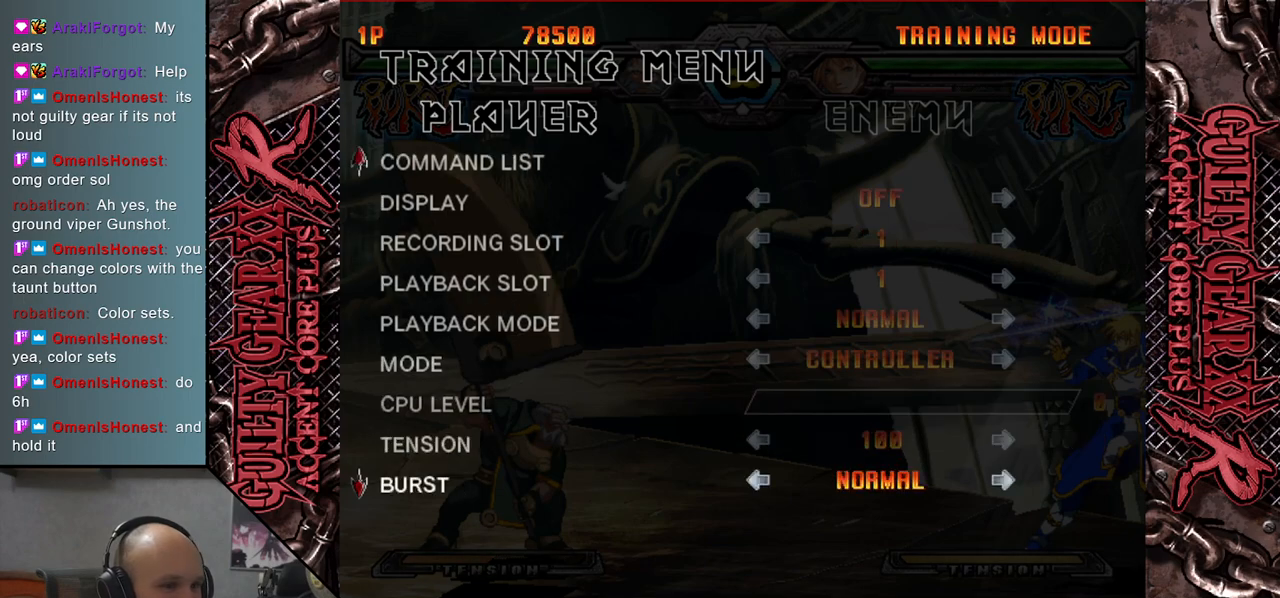
Gameplay with a controller (arcade stick); each line is a JSON object with the inputs held at the frame after it. "events" lists button and stick changes between this image and that frame as [ms after this image, input, new state], when the widget could be followed in between. Not read: L3 R3 other_buttons.
{"buttons": [], "left_stick": "center", "events": [[100, "left_stick", "down"], [217, "left_stick", "center"], [350, "left_stick", "down"], [433, "left_stick", "center"]]}
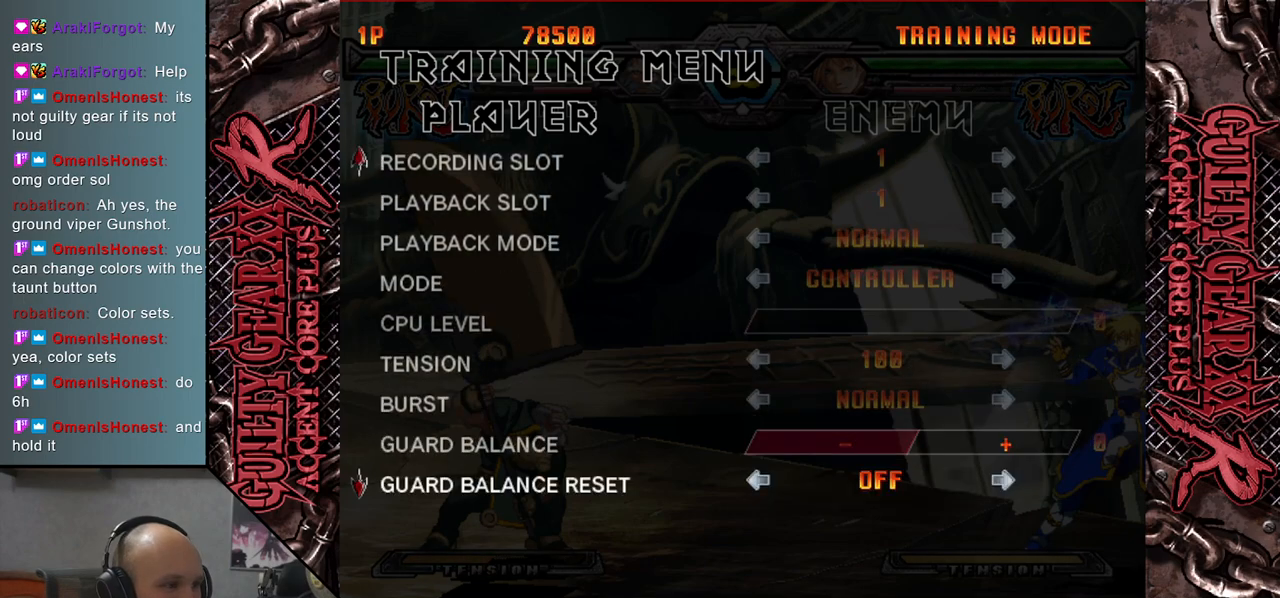
{"buttons": [], "left_stick": "center", "events": [[117, "left_stick", "down"], [200, "left_stick", "center"], [367, "left_stick", "down"], [467, "left_stick", "center"]]}
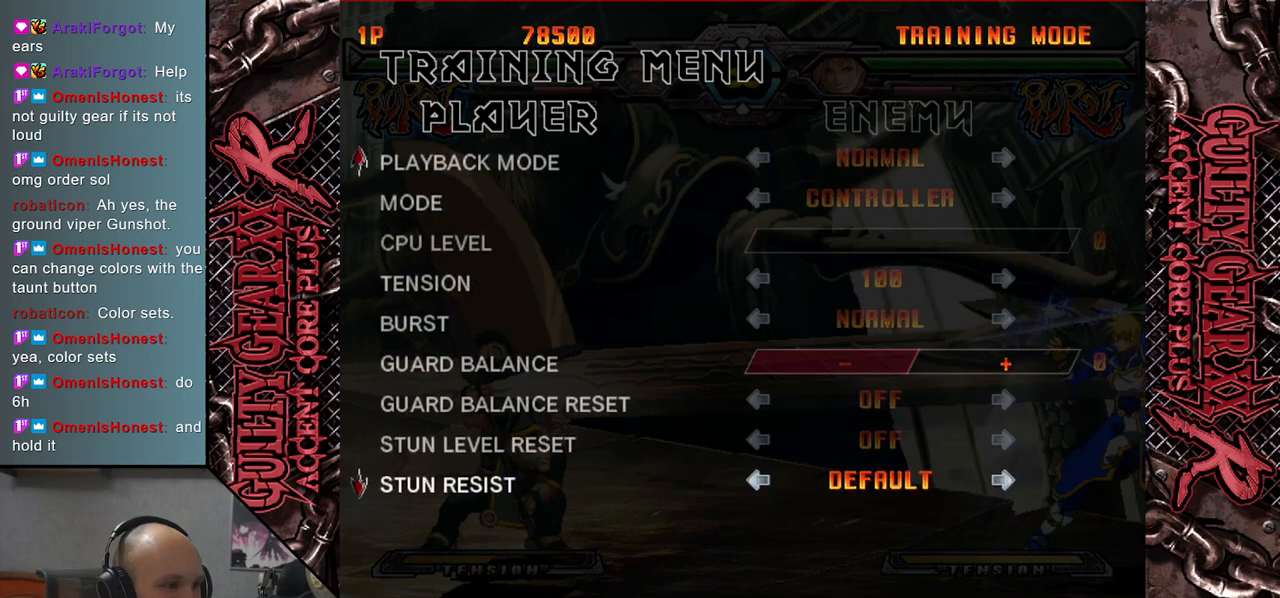
{"buttons": [], "left_stick": "center", "events": [[183, "left_stick", "down"], [267, "left_stick", "center"]]}
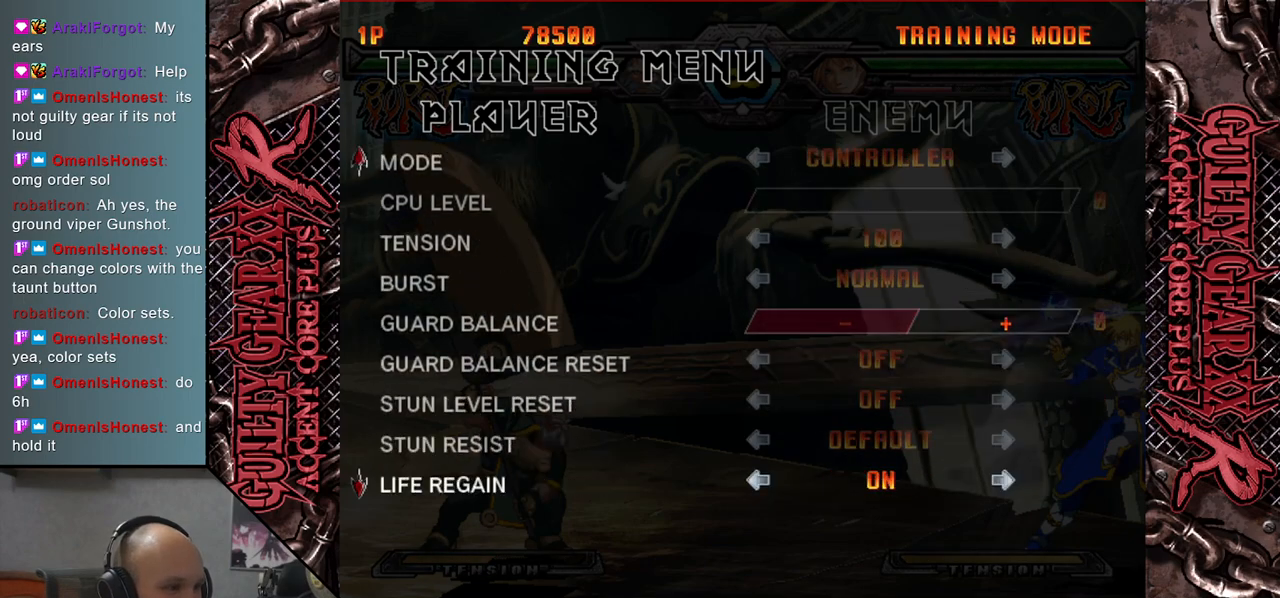
{"buttons": [], "left_stick": "down", "events": [[33, "left_stick", "down"], [117, "left_stick", "center"], [283, "left_stick", "down"], [383, "left_stick", "center"], [483, "left_stick", "down"]]}
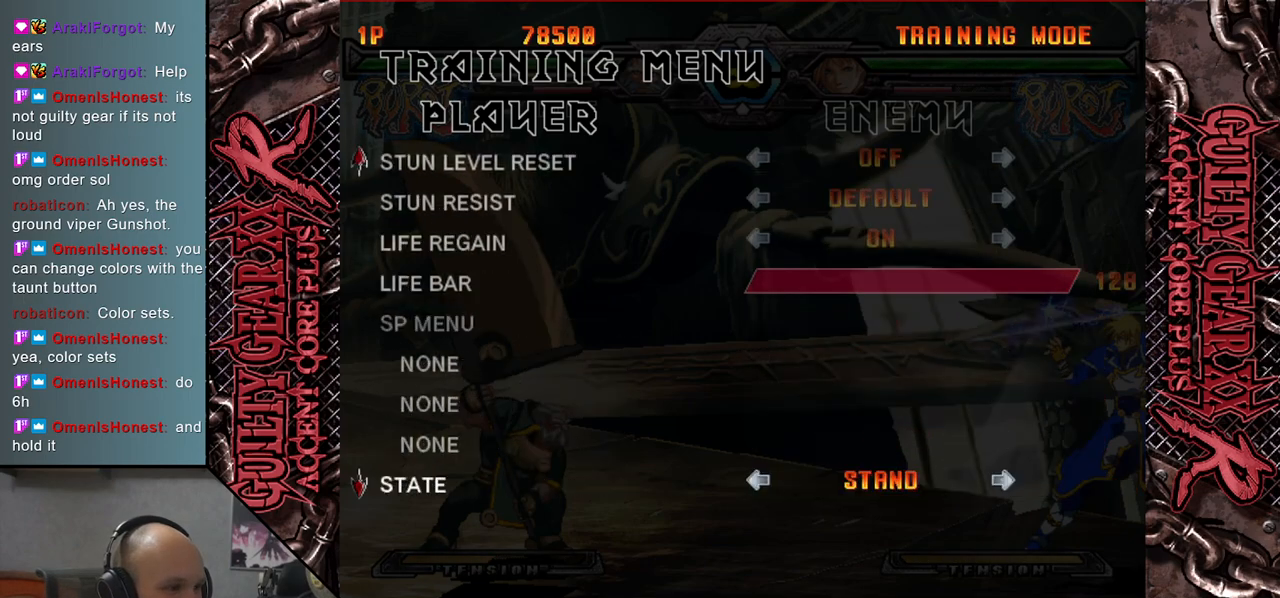
{"buttons": [], "left_stick": "center", "events": [[67, "left_stick", "center"], [183, "left_stick", "down"], [267, "left_stick", "center"], [400, "left_stick", "down"], [467, "left_stick", "center"]]}
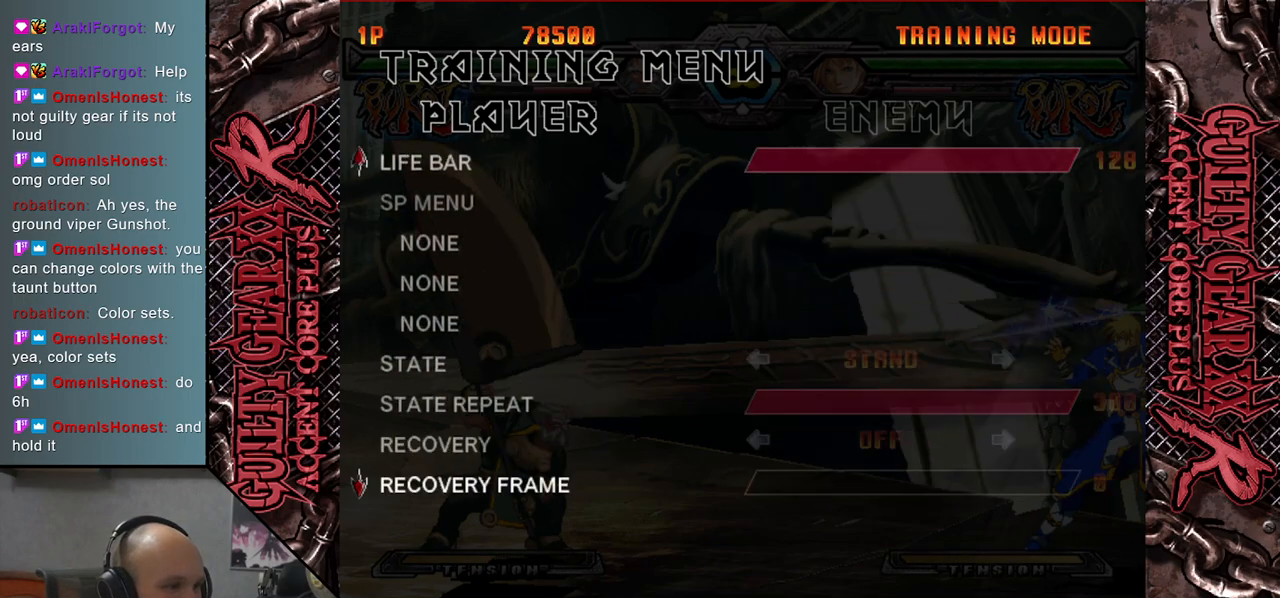
{"buttons": [], "left_stick": "down", "events": [[100, "left_stick", "down"], [183, "left_stick", "center"], [283, "left_stick", "down"], [350, "left_stick", "center"], [467, "left_stick", "down"]]}
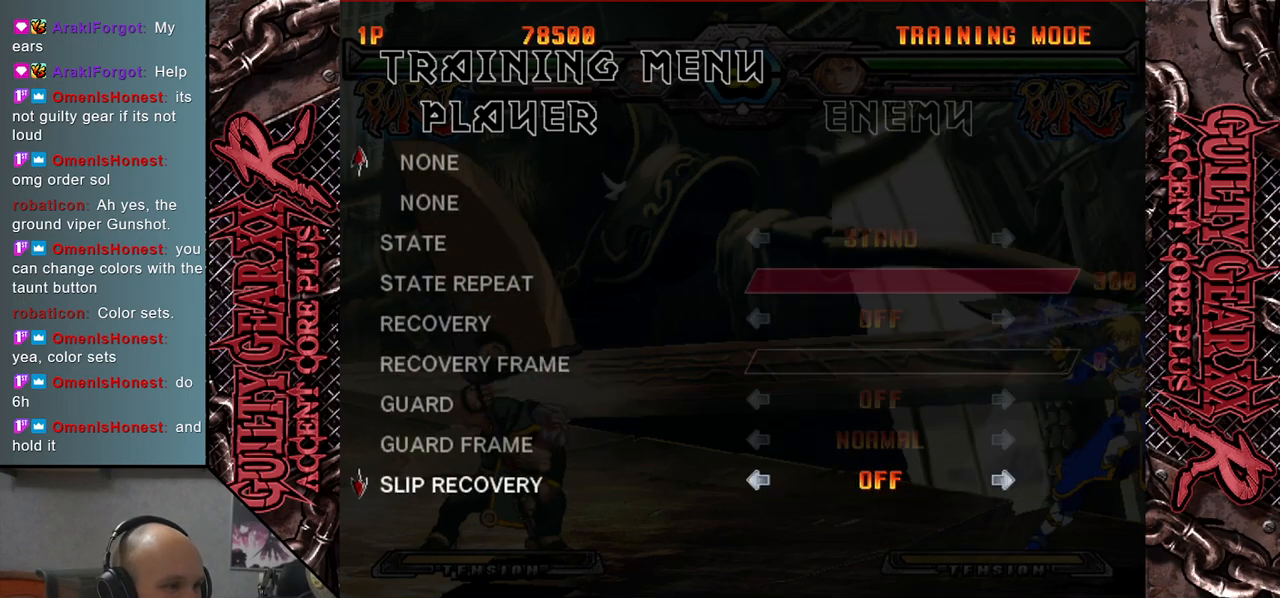
{"buttons": [], "left_stick": "center", "events": [[50, "left_stick", "center"], [133, "left_stick", "down"], [217, "left_stick", "center"], [300, "left_stick", "down"], [400, "left_stick", "center"]]}
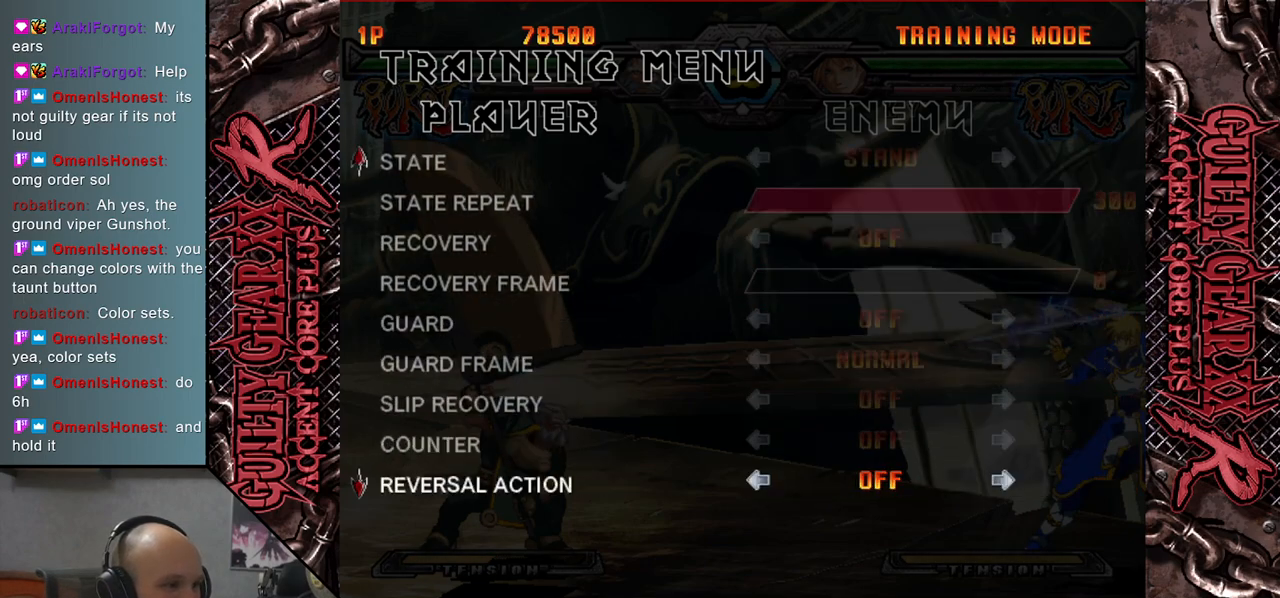
{"buttons": [], "left_stick": "down", "events": [[17, "left_stick", "down"], [100, "left_stick", "center"], [283, "left_stick", "down"], [350, "left_stick", "center"], [450, "left_stick", "down"]]}
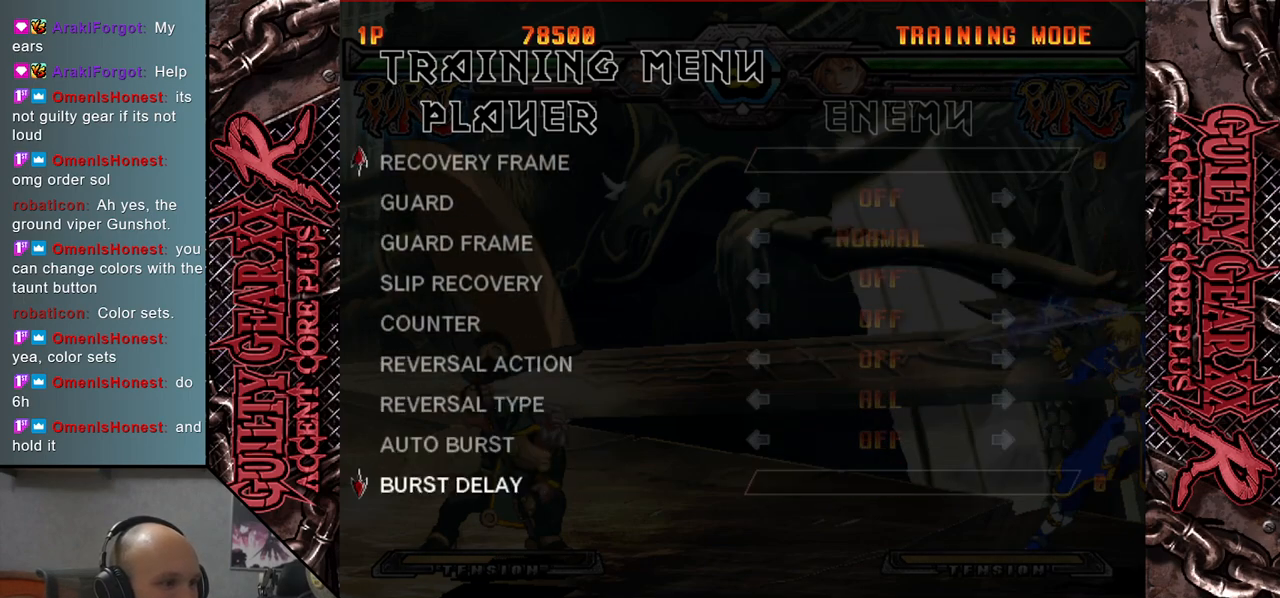
{"buttons": [], "left_stick": "center", "events": [[67, "left_stick", "center"], [150, "left_stick", "down"], [267, "left_stick", "center"], [350, "left_stick", "down"], [433, "left_stick", "center"]]}
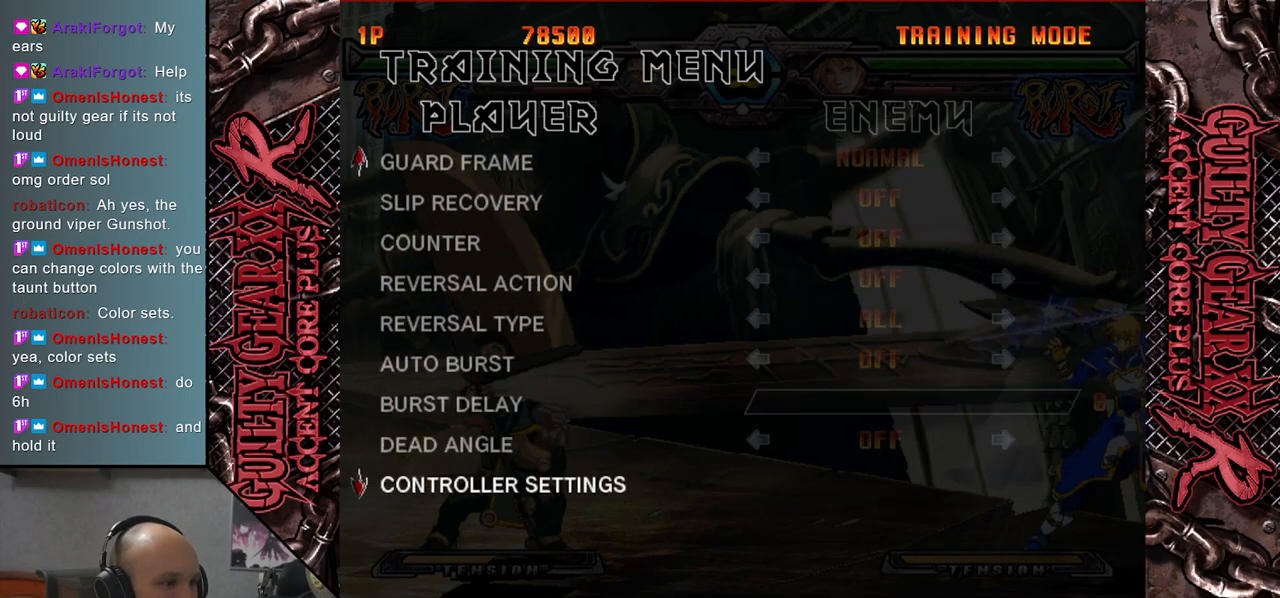
{"buttons": [], "left_stick": "center", "events": [[17, "left_stick", "down"], [133, "left_stick", "center"], [217, "left_stick", "down"], [300, "left_stick", "center"]]}
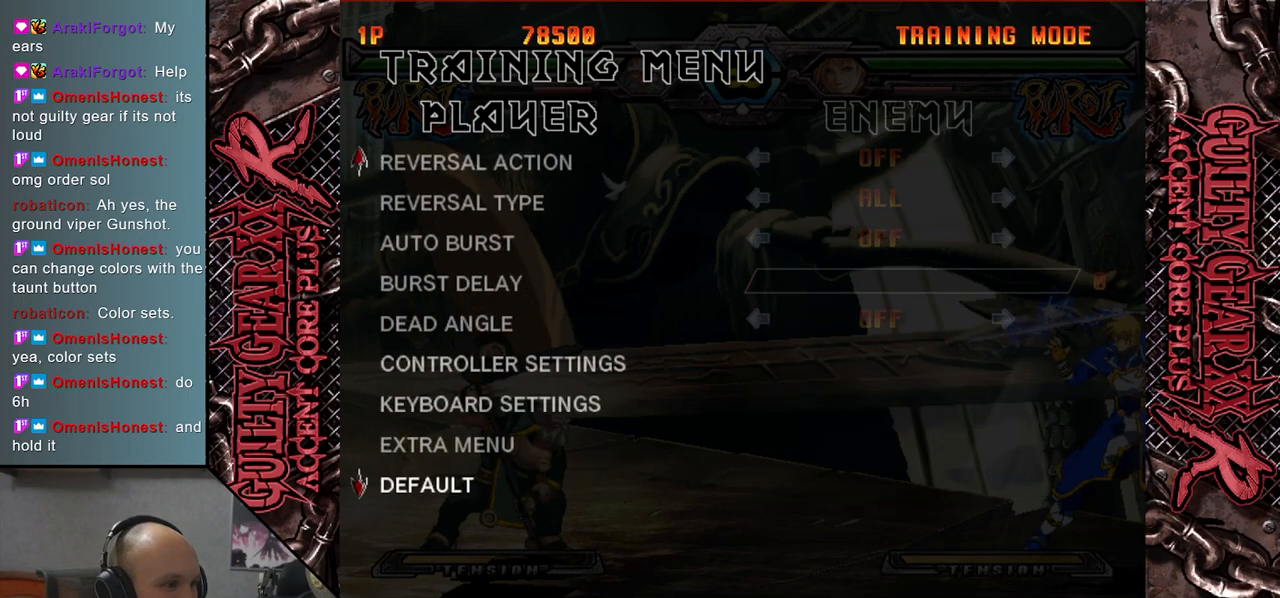
{"buttons": [], "left_stick": "center", "events": []}
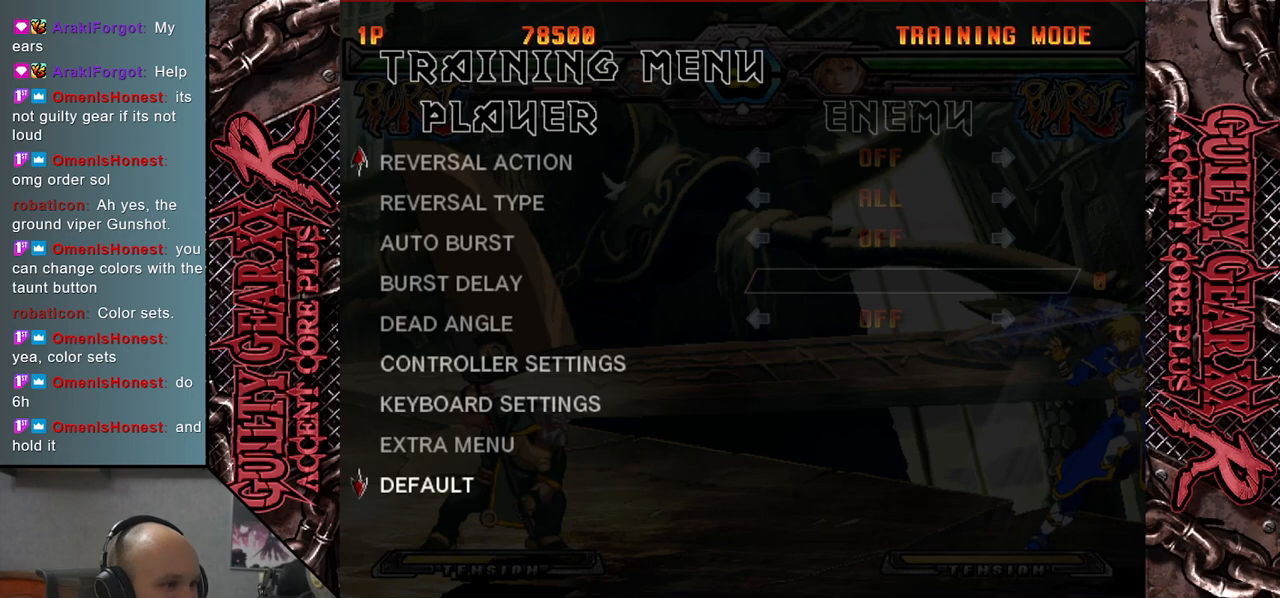
{"buttons": [], "left_stick": "center", "events": [[383, "left_stick", "up"], [450, "left_stick", "center"]]}
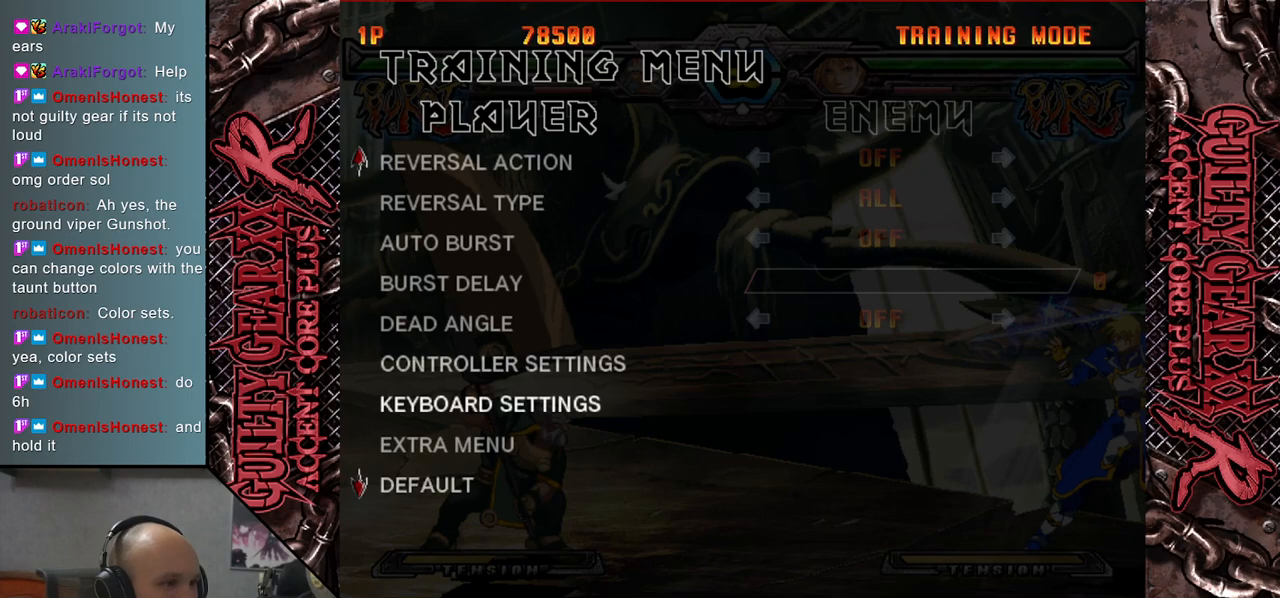
{"buttons": [], "left_stick": "center", "events": [[100, "left_stick", "up"], [183, "left_stick", "center"]]}
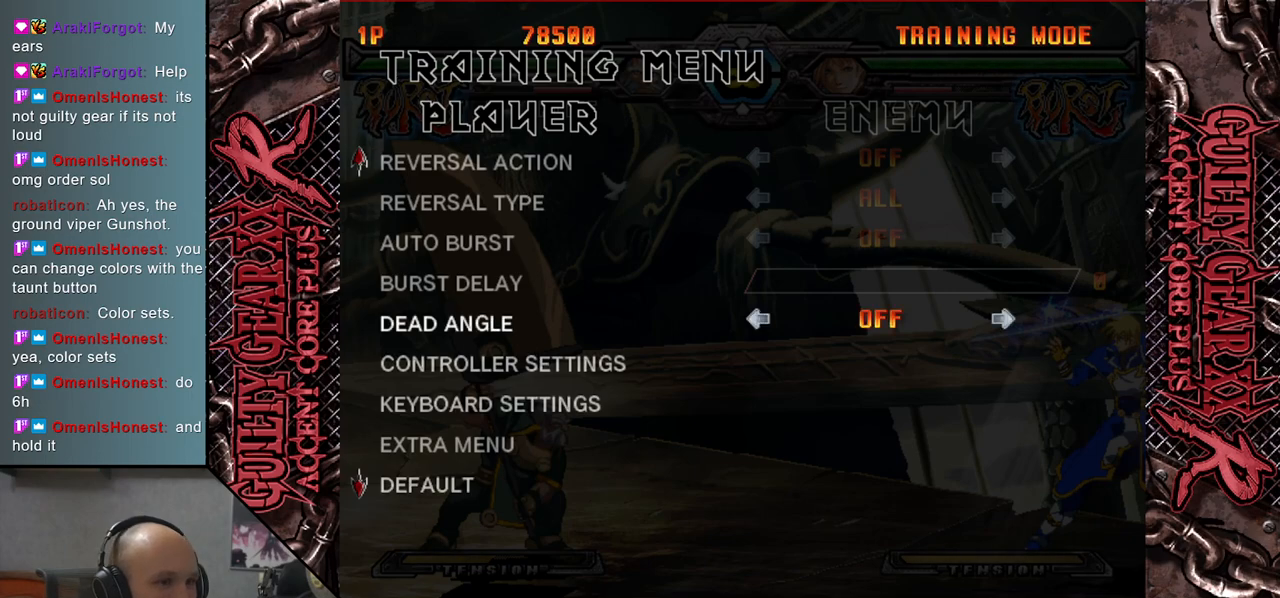
{"buttons": [], "left_stick": "center", "events": []}
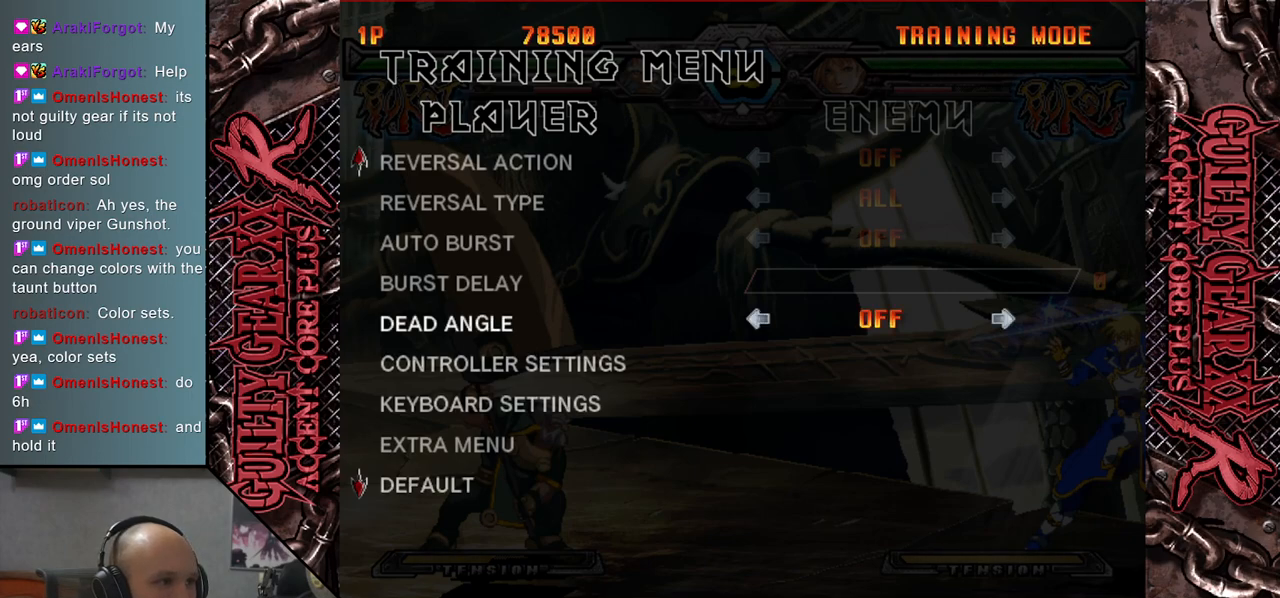
{"buttons": [], "left_stick": "down", "events": [[200, "left_stick", "down"], [300, "left_stick", "center"], [417, "left_stick", "down"]]}
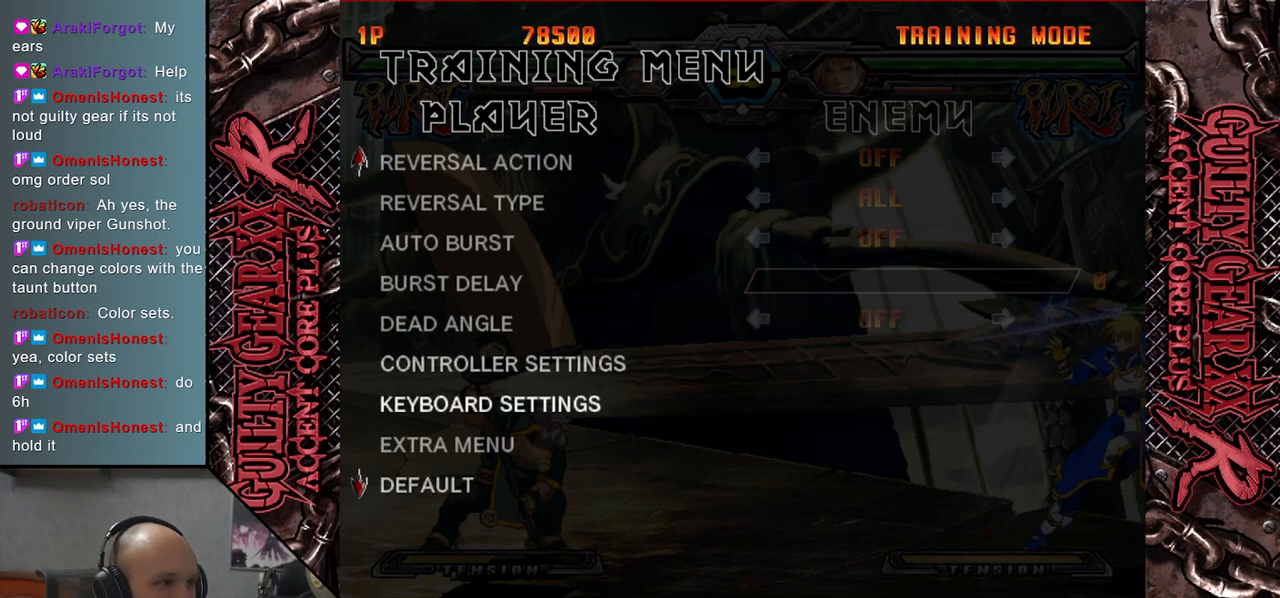
{"buttons": [], "left_stick": "center", "events": [[17, "left_stick", "center"], [150, "left_stick", "down"], [233, "left_stick", "center"]]}
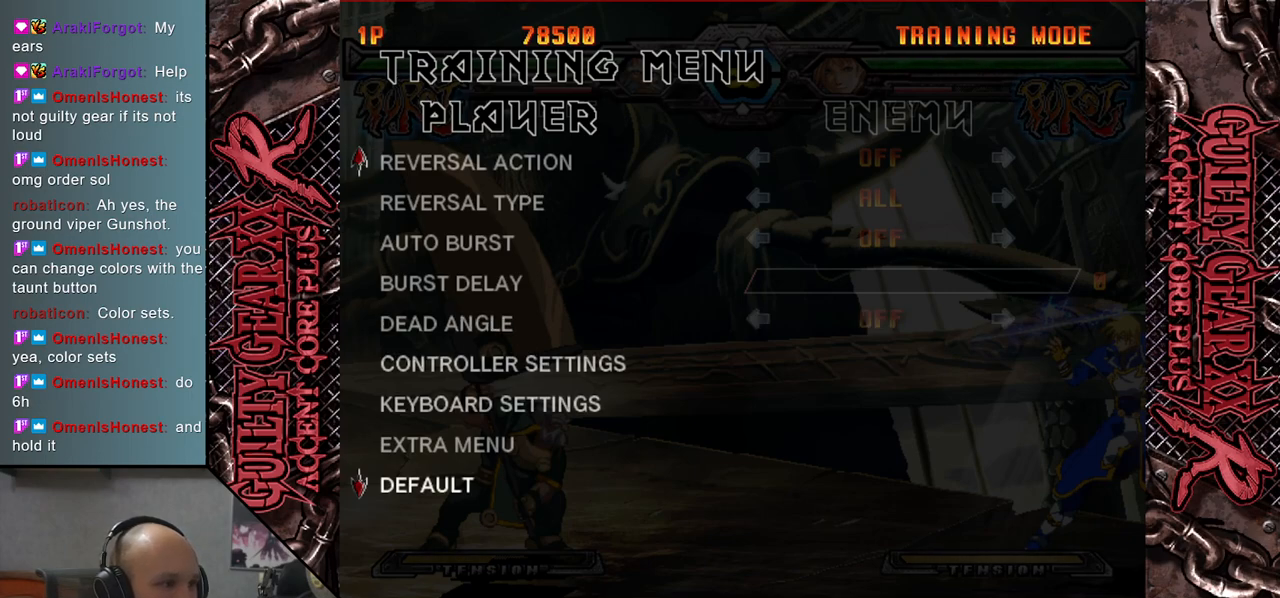
{"buttons": [], "left_stick": "up", "events": [[417, "left_stick", "up"]]}
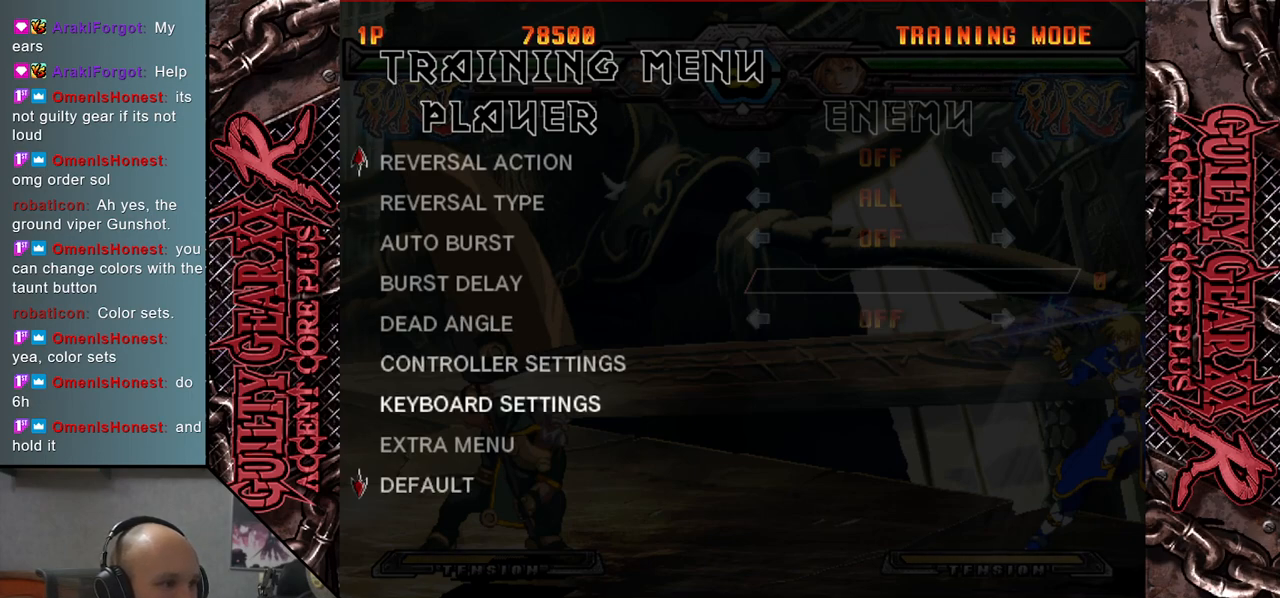
{"buttons": [], "left_stick": "center", "events": [[67, "left_stick", "center"]]}
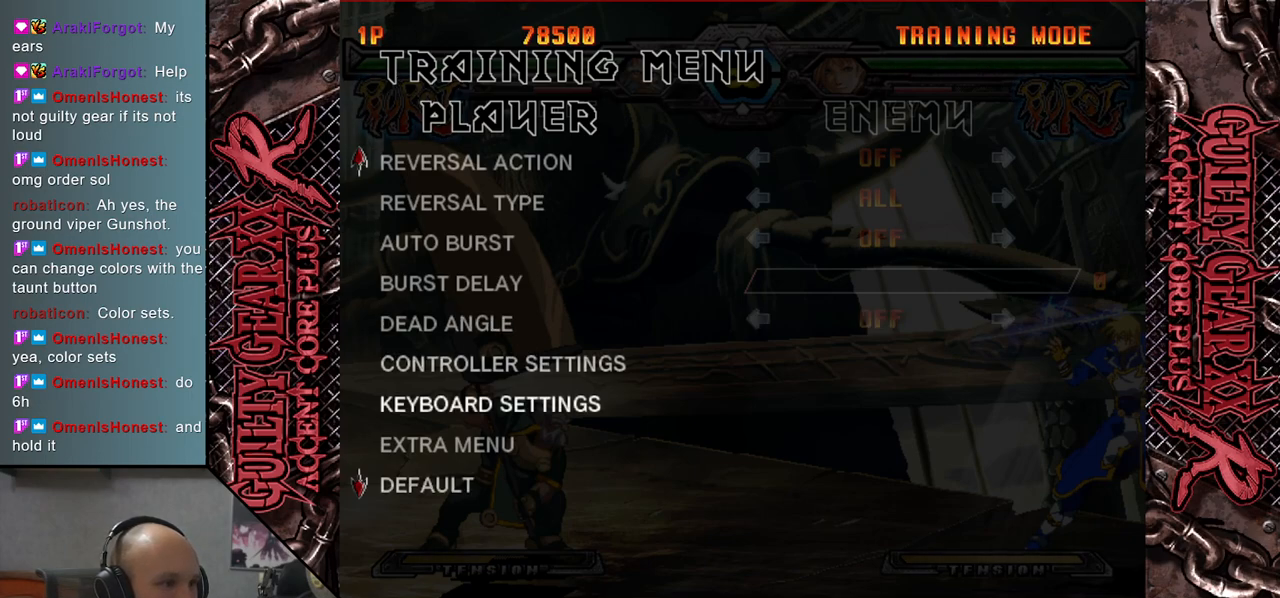
{"buttons": [], "left_stick": "center", "events": [[67, "left_stick", "up"], [183, "left_stick", "center"]]}
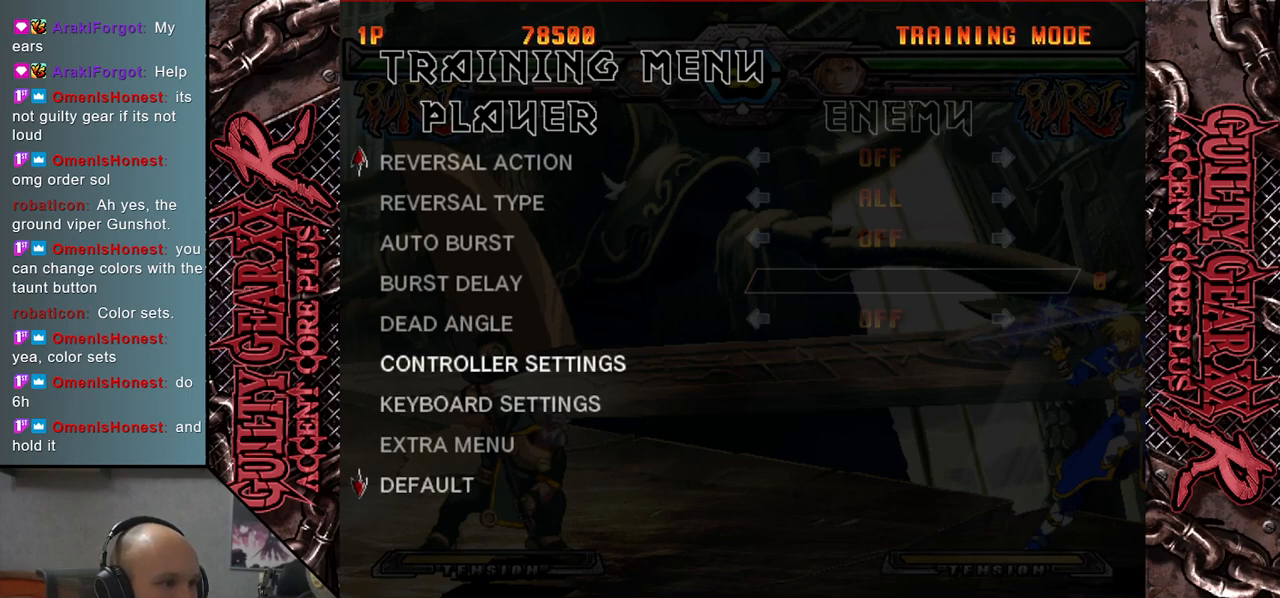
{"buttons": [], "left_stick": "center", "events": [[67, "left_stick", "down"], [183, "left_stick", "center"], [283, "left_stick", "down"], [400, "left_stick", "center"]]}
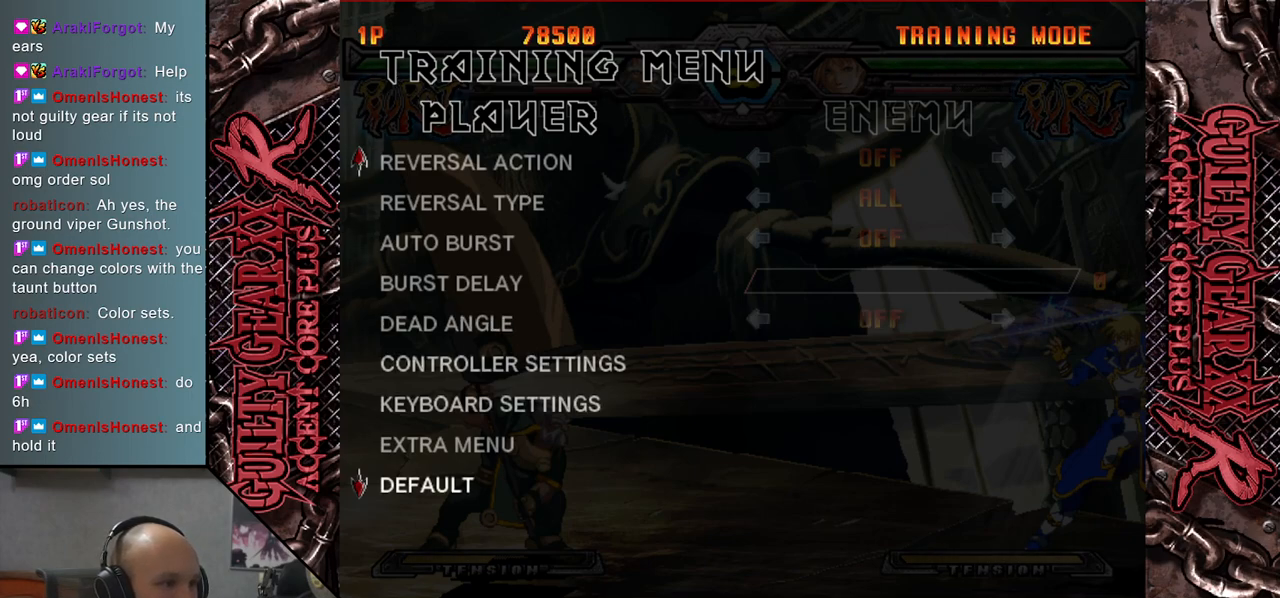
{"buttons": [], "left_stick": "down", "events": [[100, "left_stick", "down"], [217, "left_stick", "center"], [400, "left_stick", "down"]]}
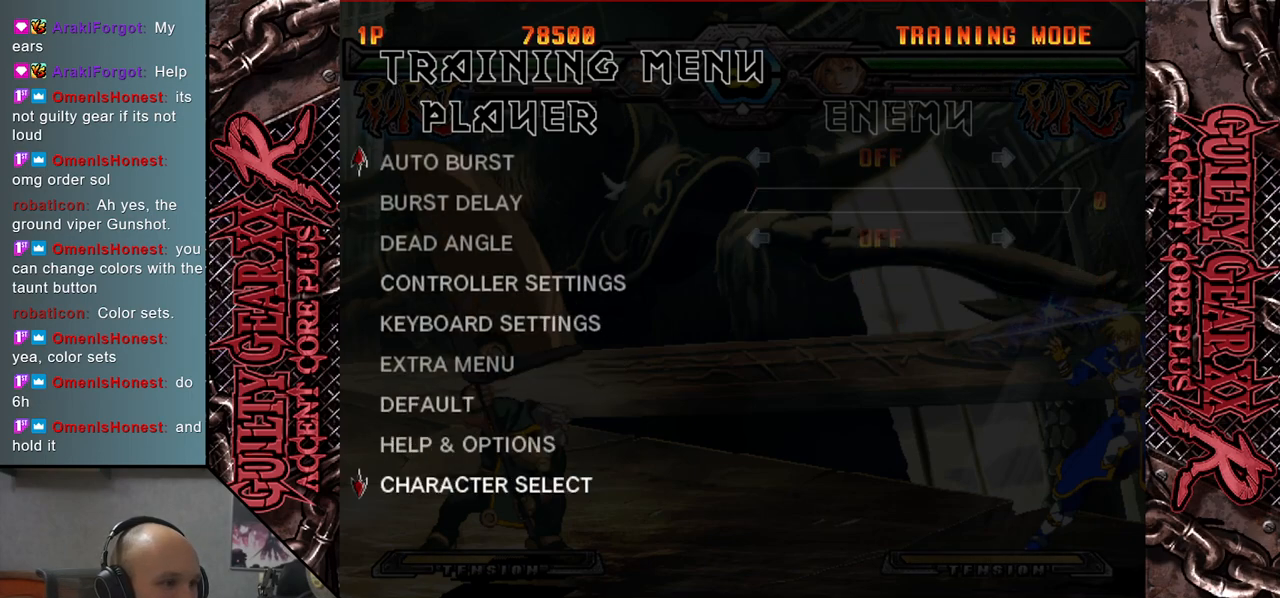
{"buttons": [], "left_stick": "down", "events": [[17, "left_stick", "center"], [400, "left_stick", "down"]]}
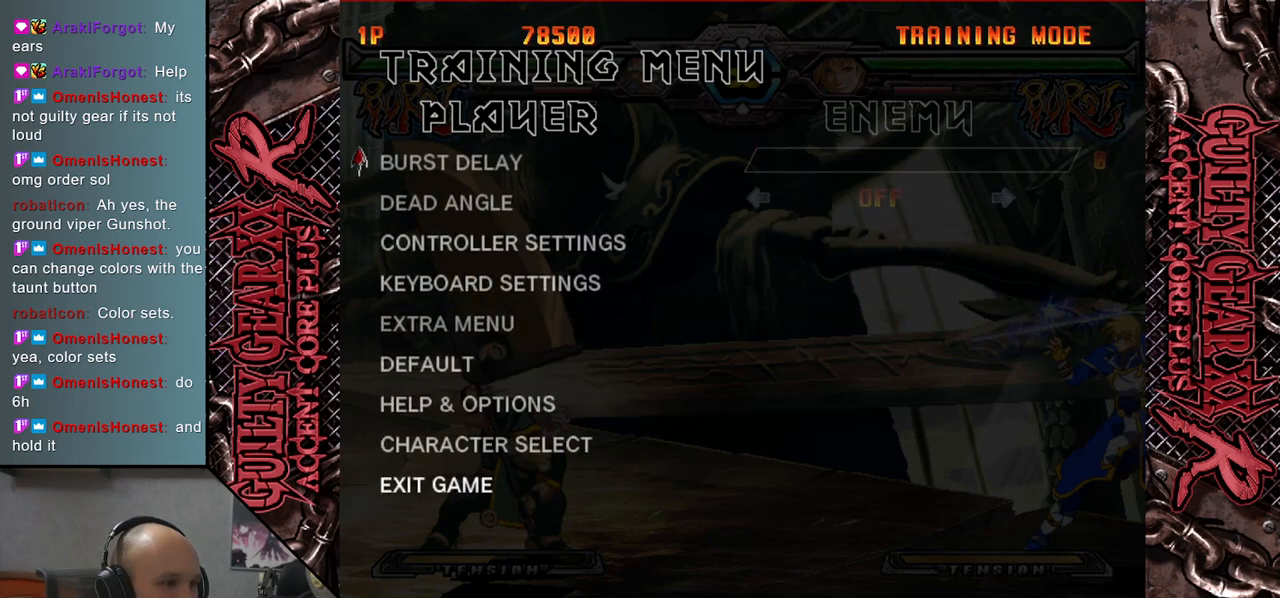
{"buttons": [], "left_stick": "center", "events": [[17, "left_stick", "center"], [300, "left_stick", "up"], [383, "left_stick", "center"]]}
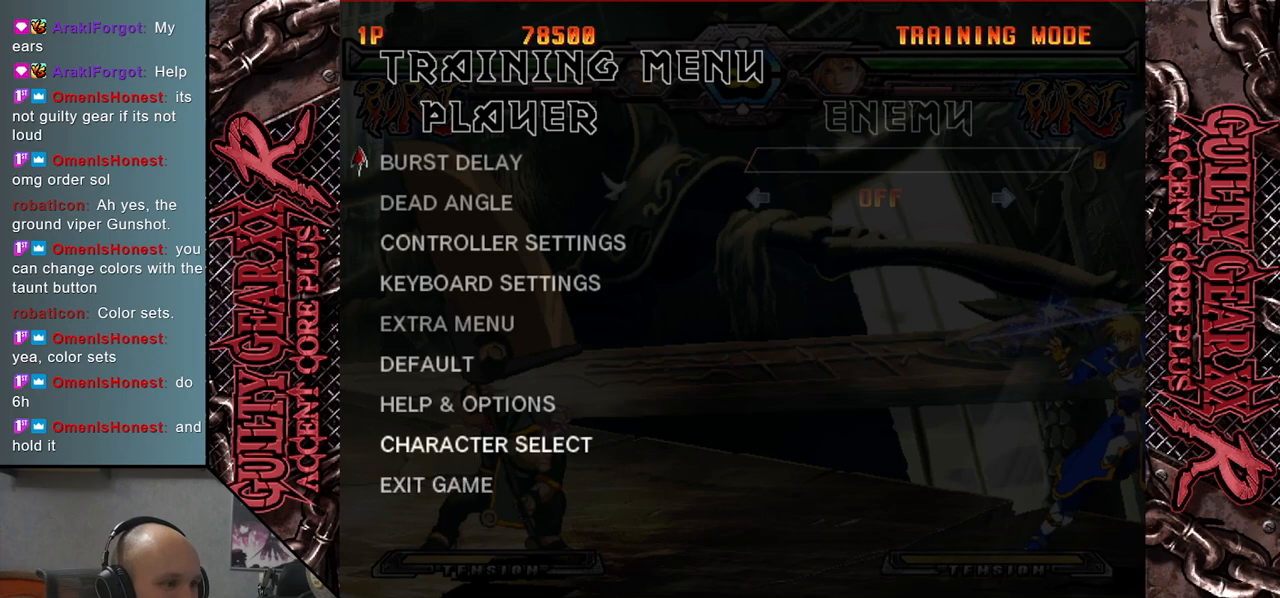
{"buttons": [], "left_stick": "center", "events": [[183, "CROSS", "down"], [217, "CROSS", "up"]]}
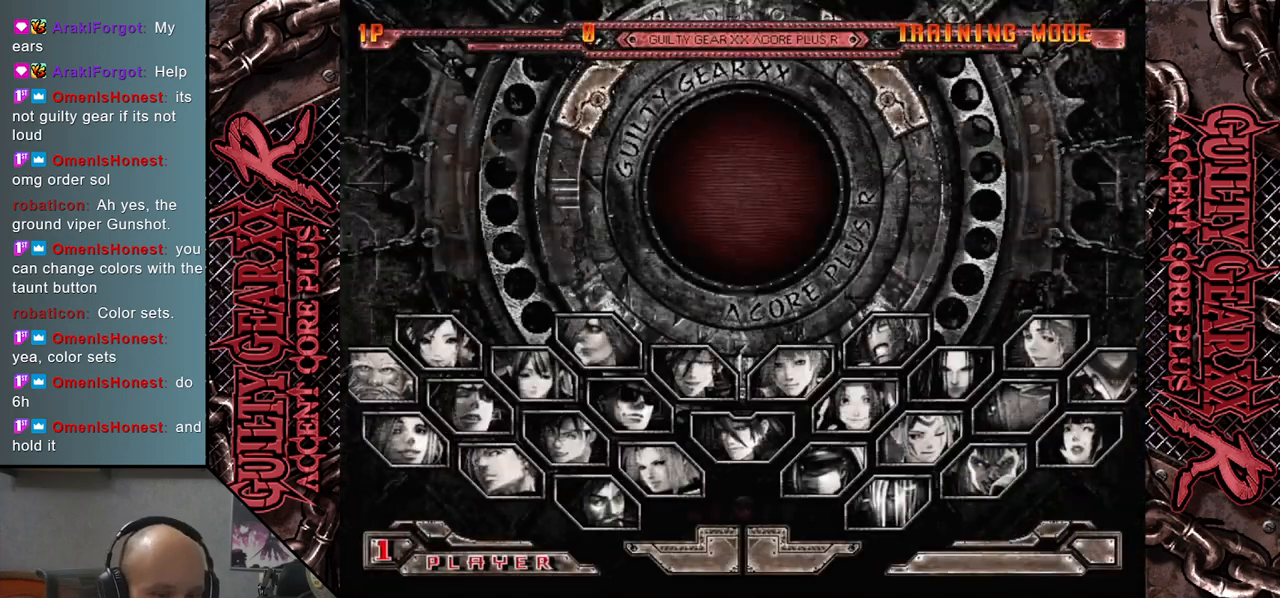
{"buttons": [], "left_stick": "center", "events": []}
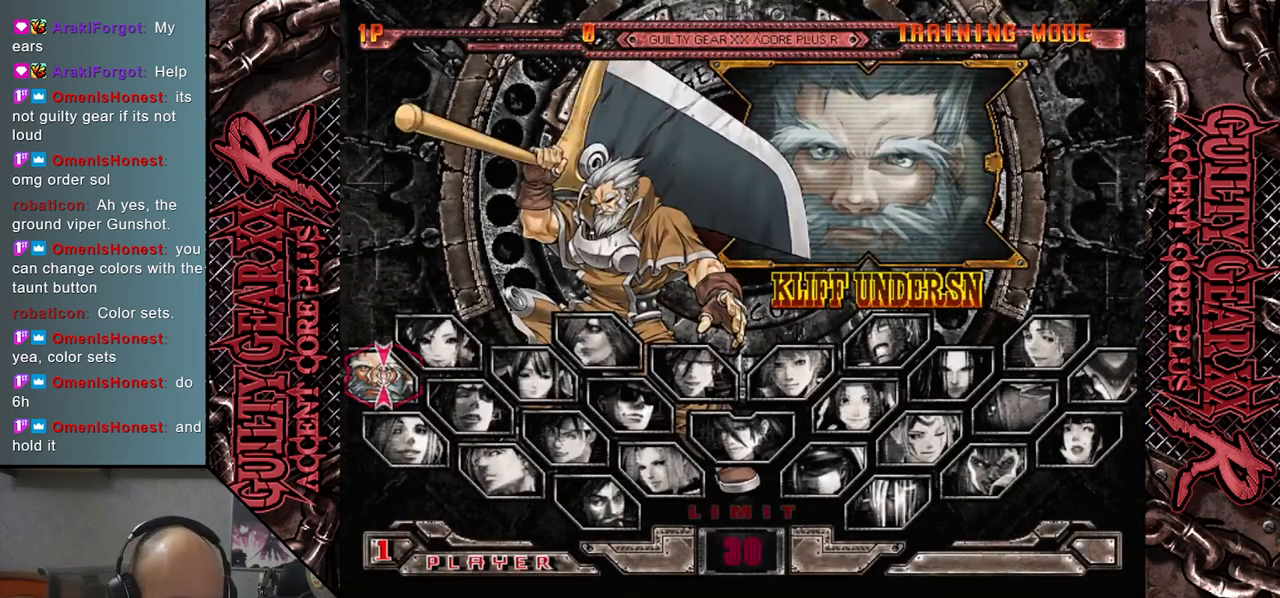
{"buttons": [], "left_stick": "center", "events": []}
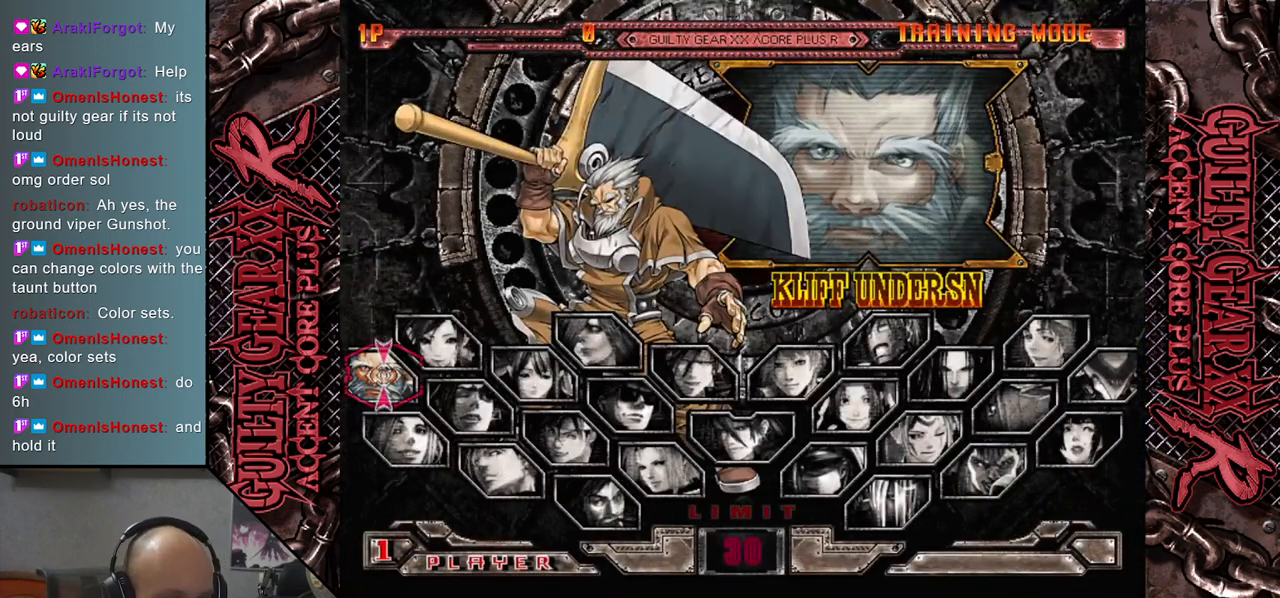
{"buttons": [], "left_stick": "center", "events": []}
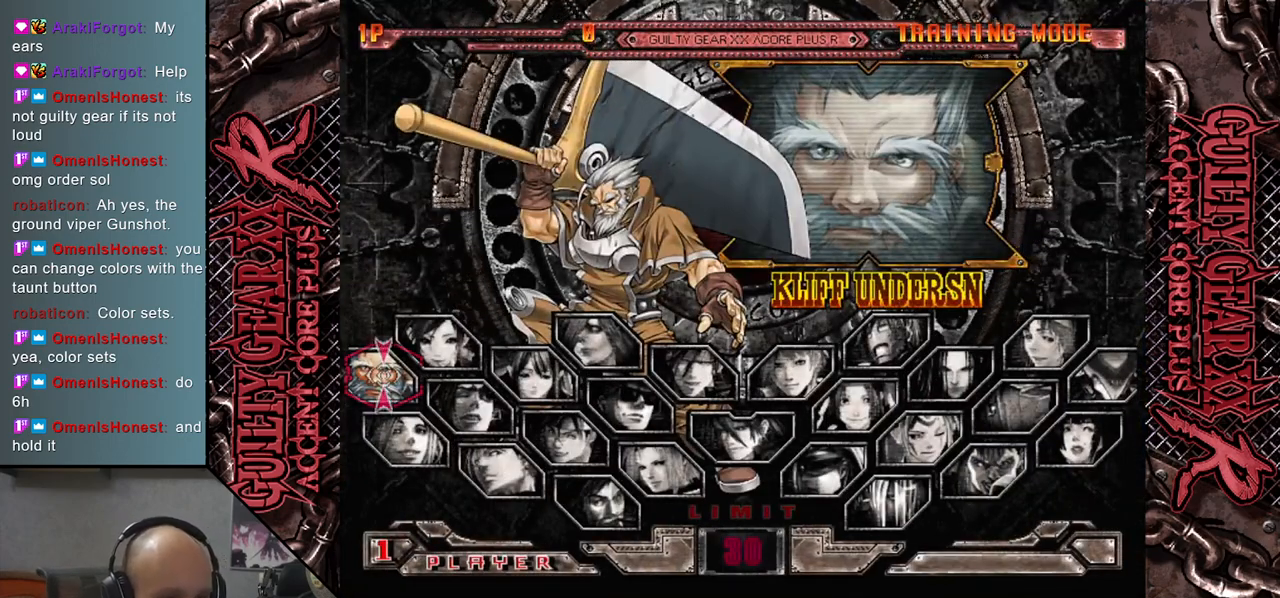
{"buttons": [], "left_stick": "center", "events": []}
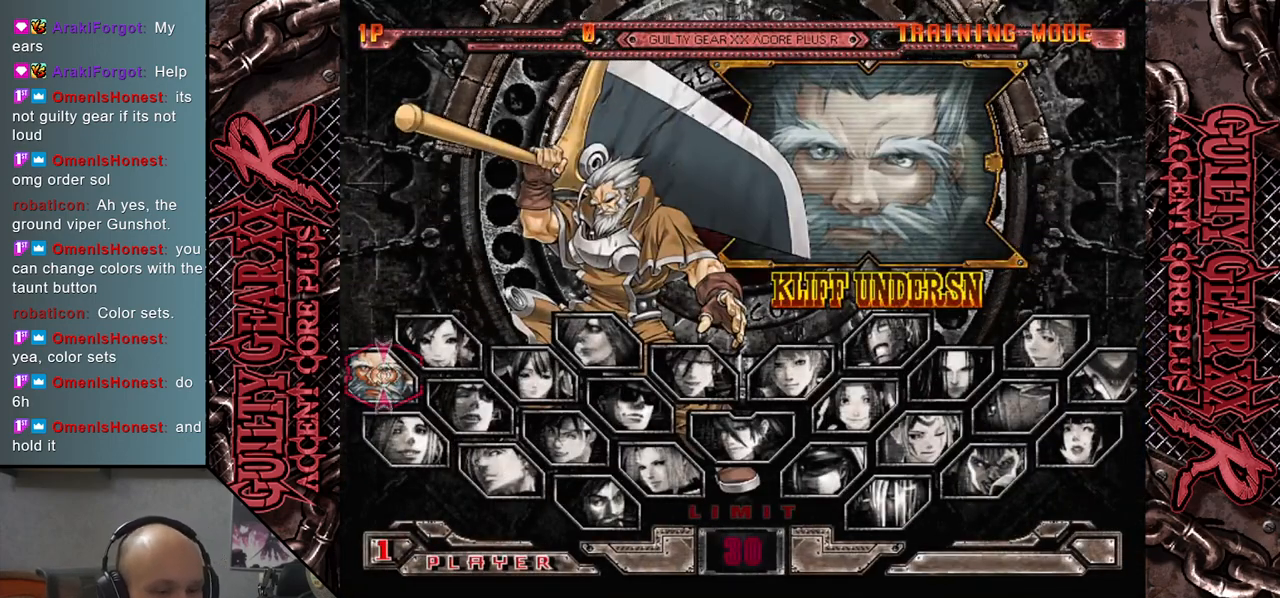
{"buttons": [], "left_stick": "center", "events": []}
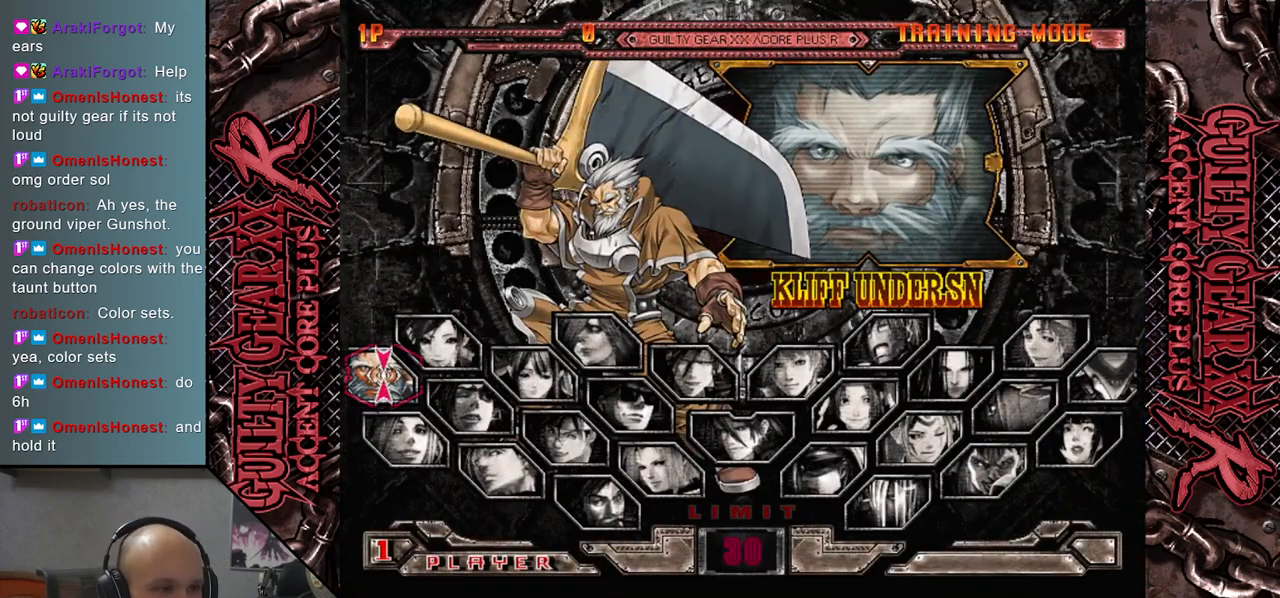
{"buttons": [], "left_stick": "center", "events": []}
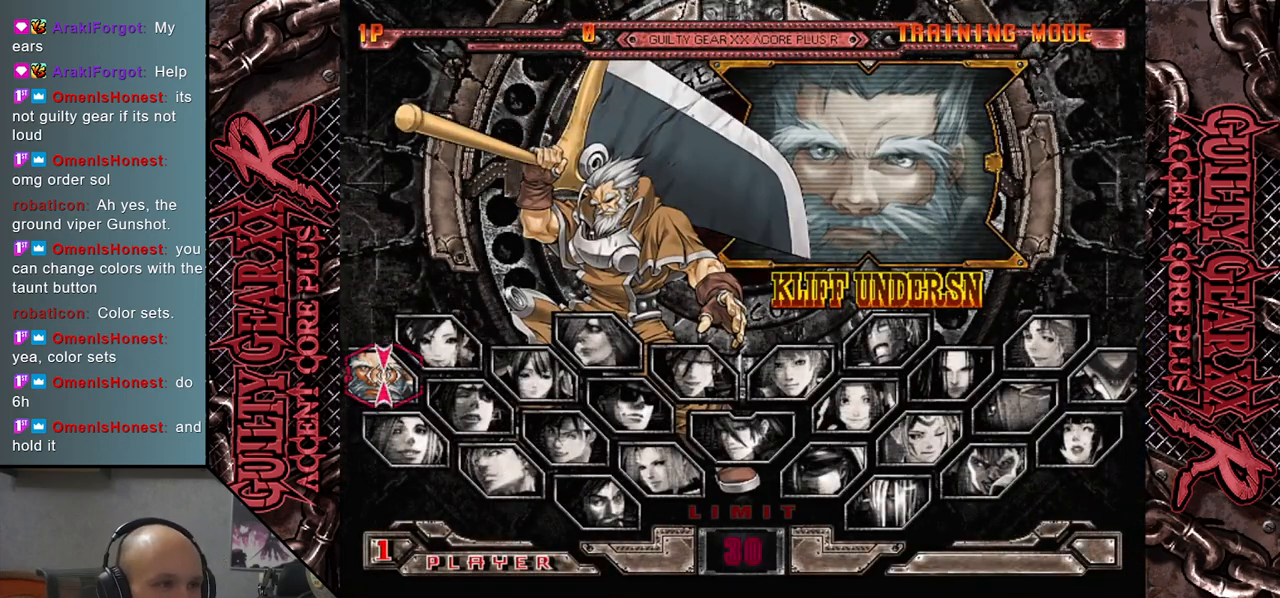
{"buttons": [], "left_stick": "center", "events": []}